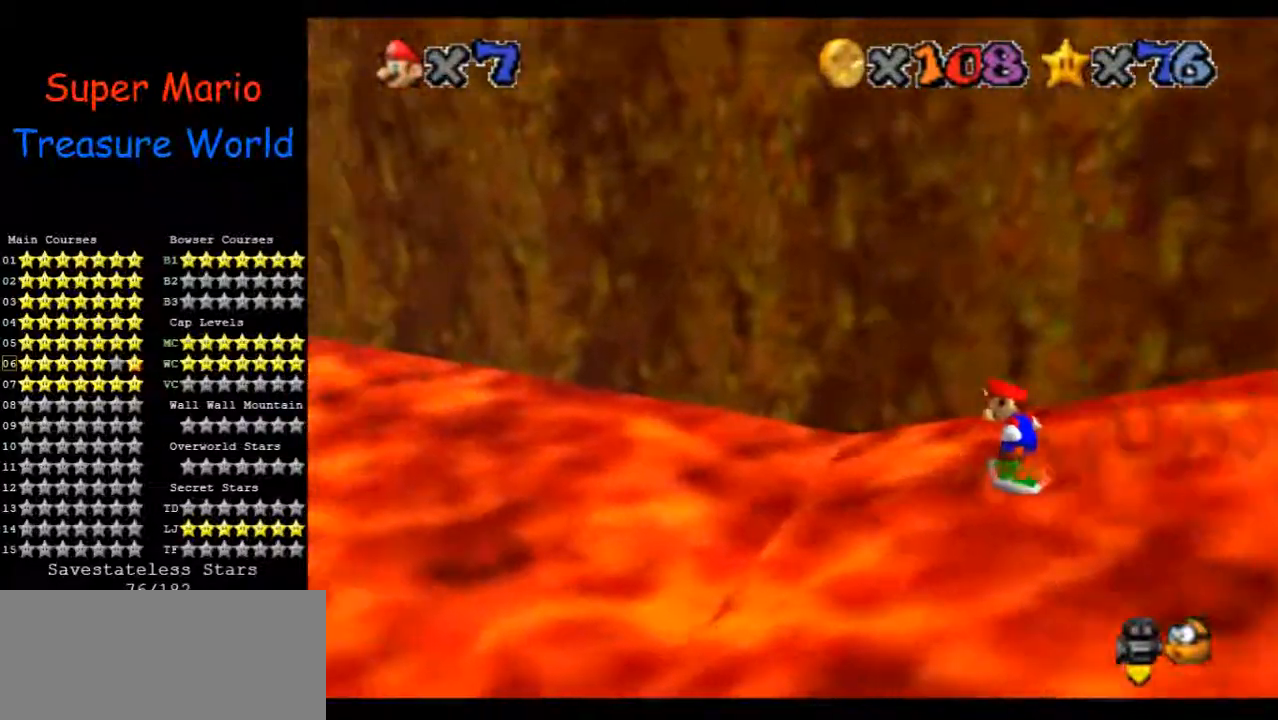
Gameplay with a controller (Nintendo layout); each line is a JSON object with the inputs held at the frame after it. "events" lists button and stick changes between this image and that frame as [ms after this image, input, new state], when the widget could be followed in between. Not read: A B L3 R1 R3 Z.
{"buttons": [], "left_stick": "left", "events": []}
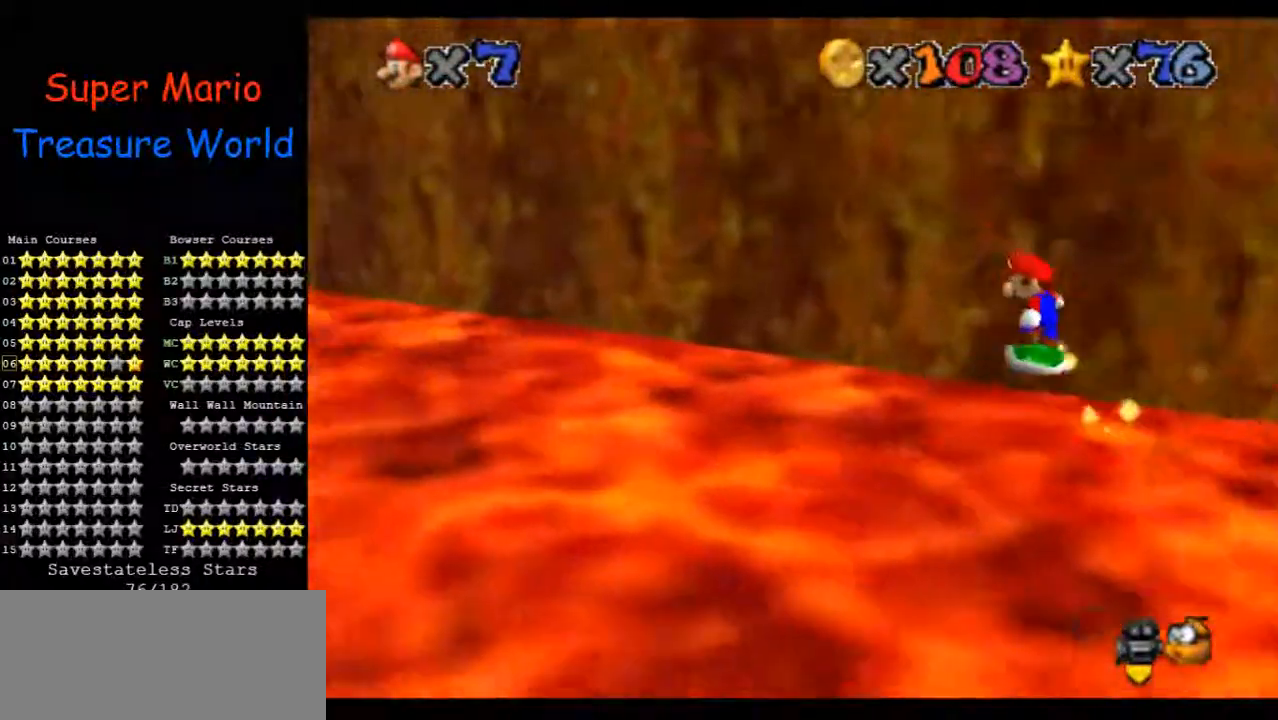
{"buttons": [], "left_stick": "left", "events": []}
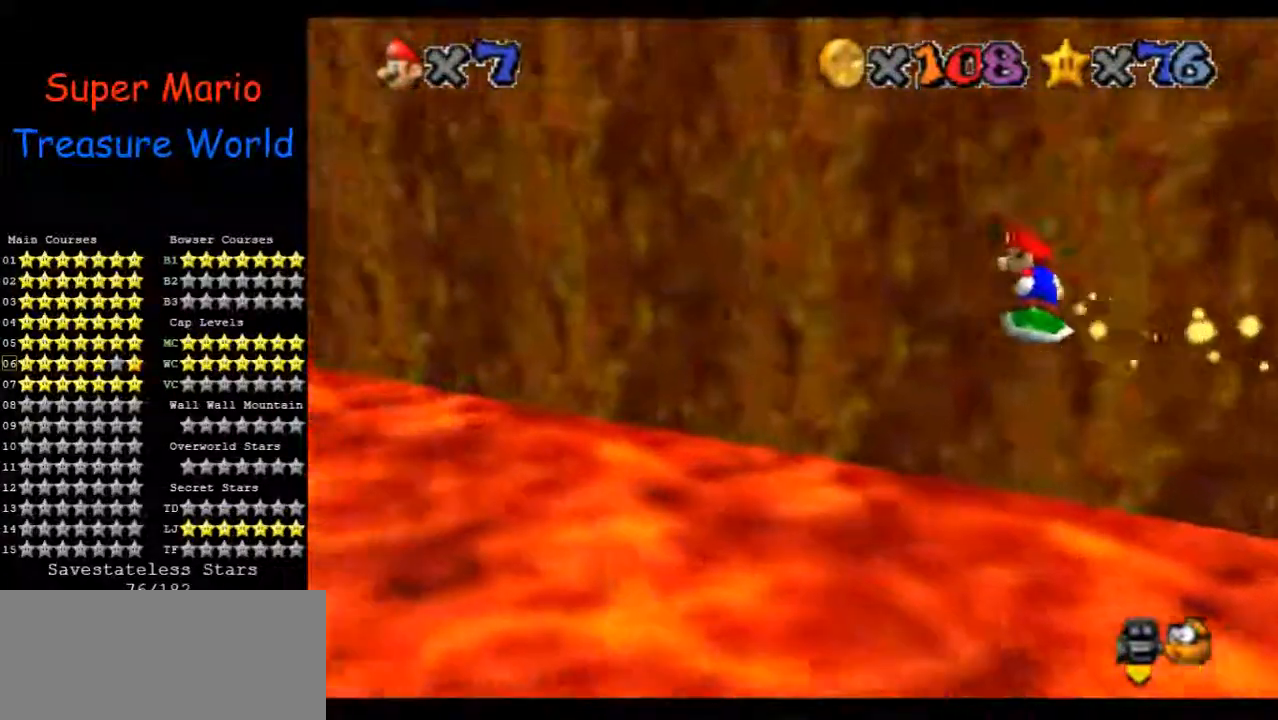
{"buttons": [], "left_stick": "left", "events": []}
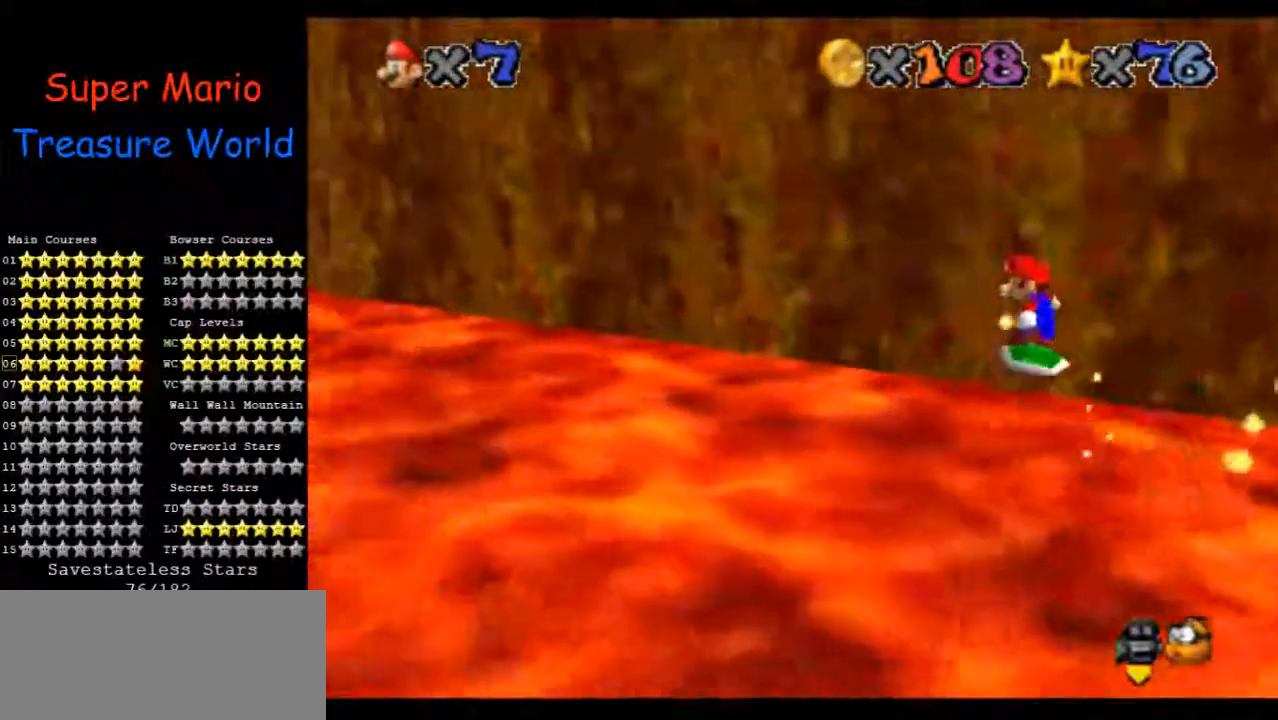
{"buttons": [], "left_stick": "left", "events": []}
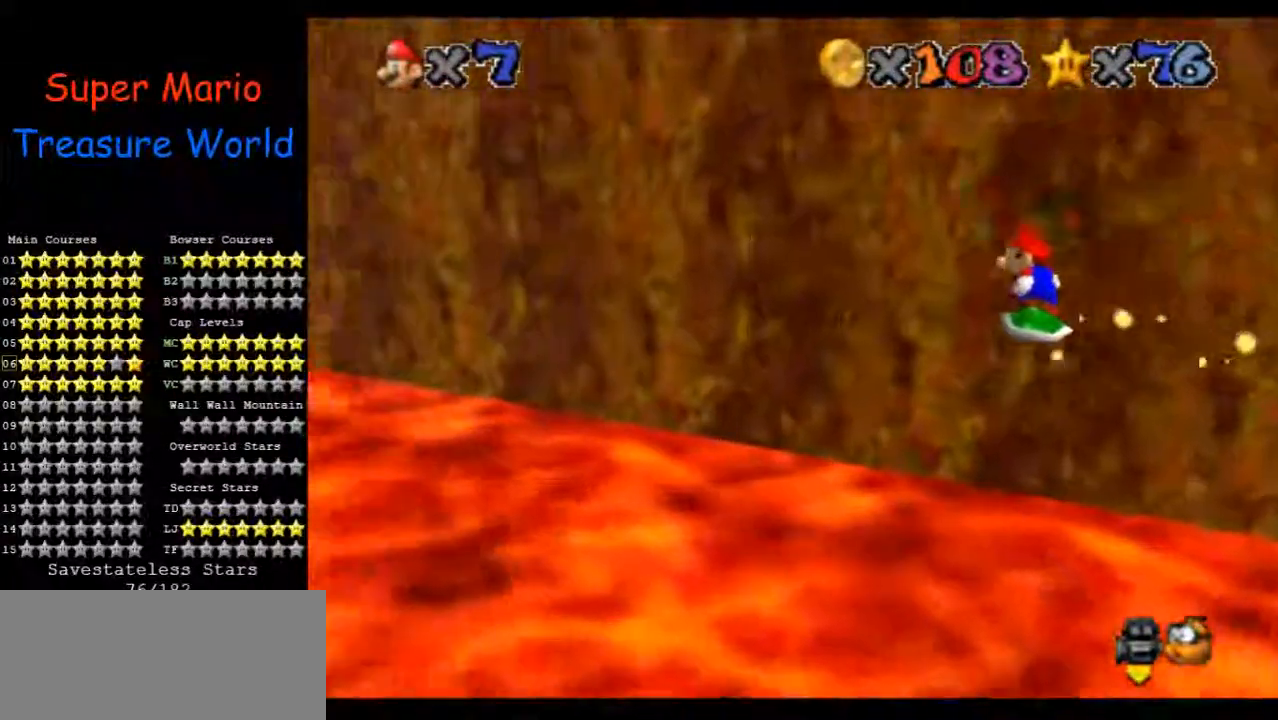
{"buttons": [], "left_stick": "left", "events": []}
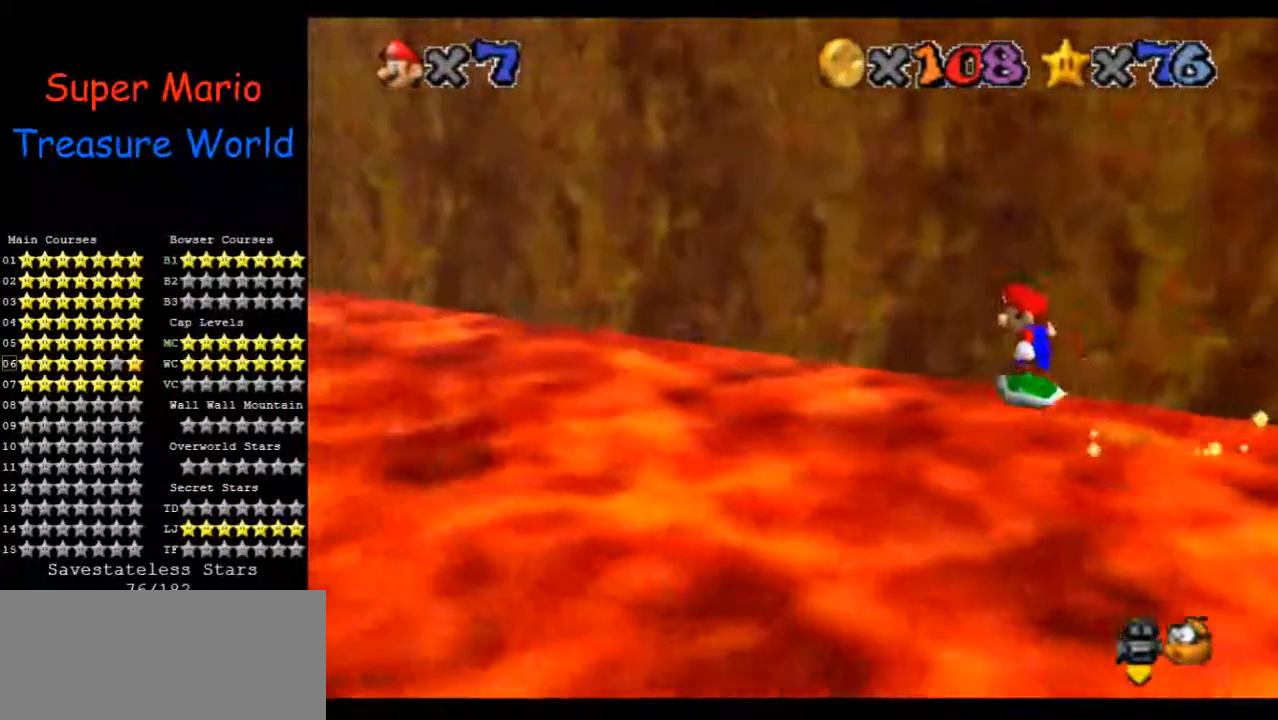
{"buttons": [], "left_stick": "left", "events": []}
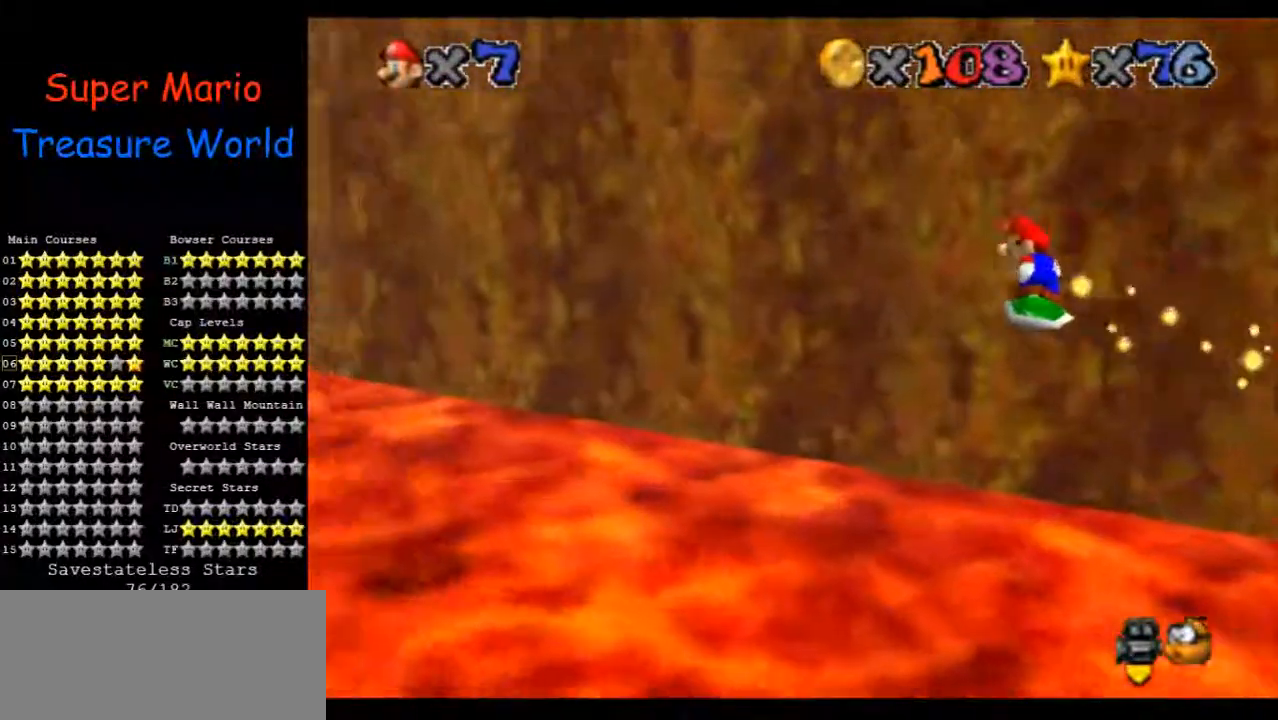
{"buttons": [], "left_stick": "left", "events": []}
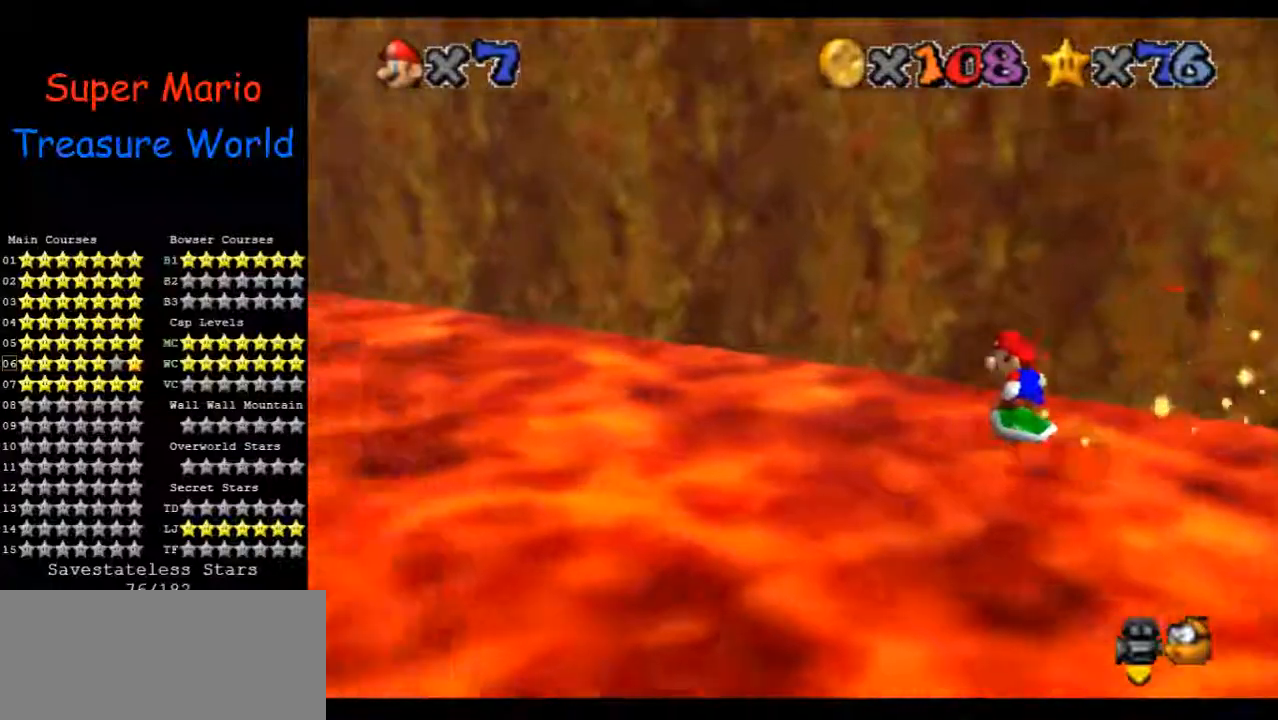
{"buttons": [], "left_stick": "left", "events": []}
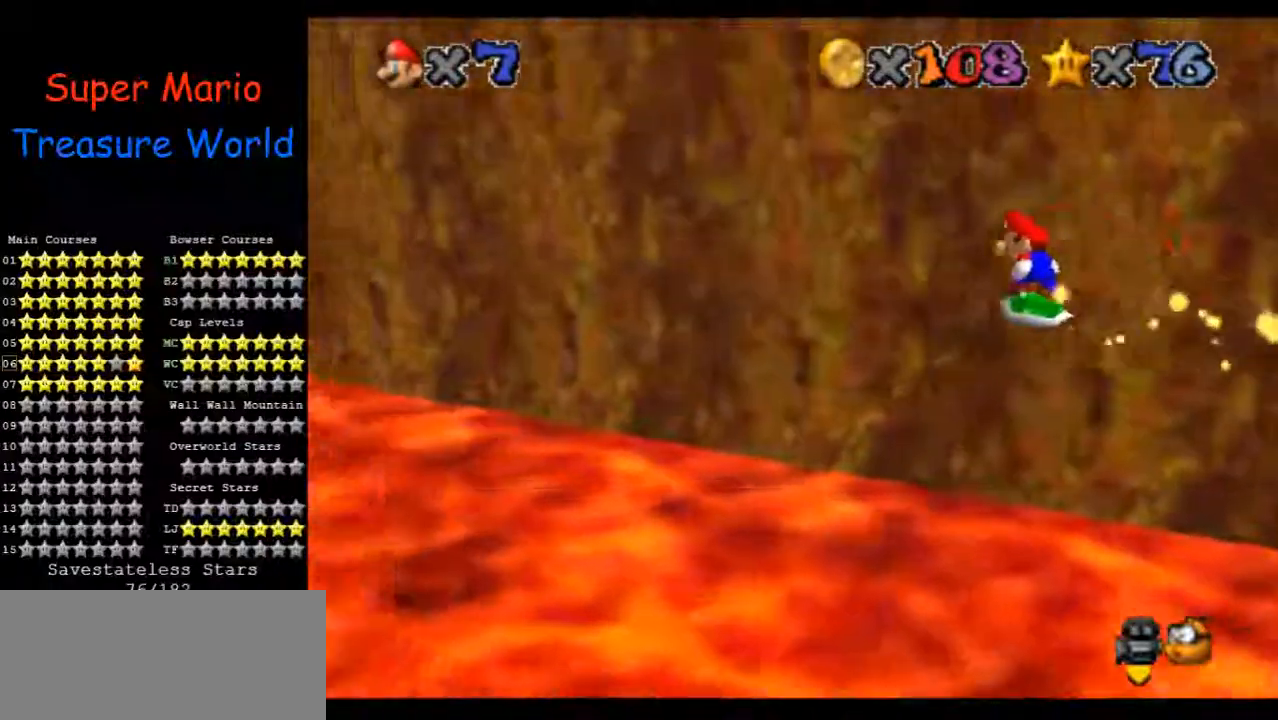
{"buttons": [], "left_stick": "left", "events": []}
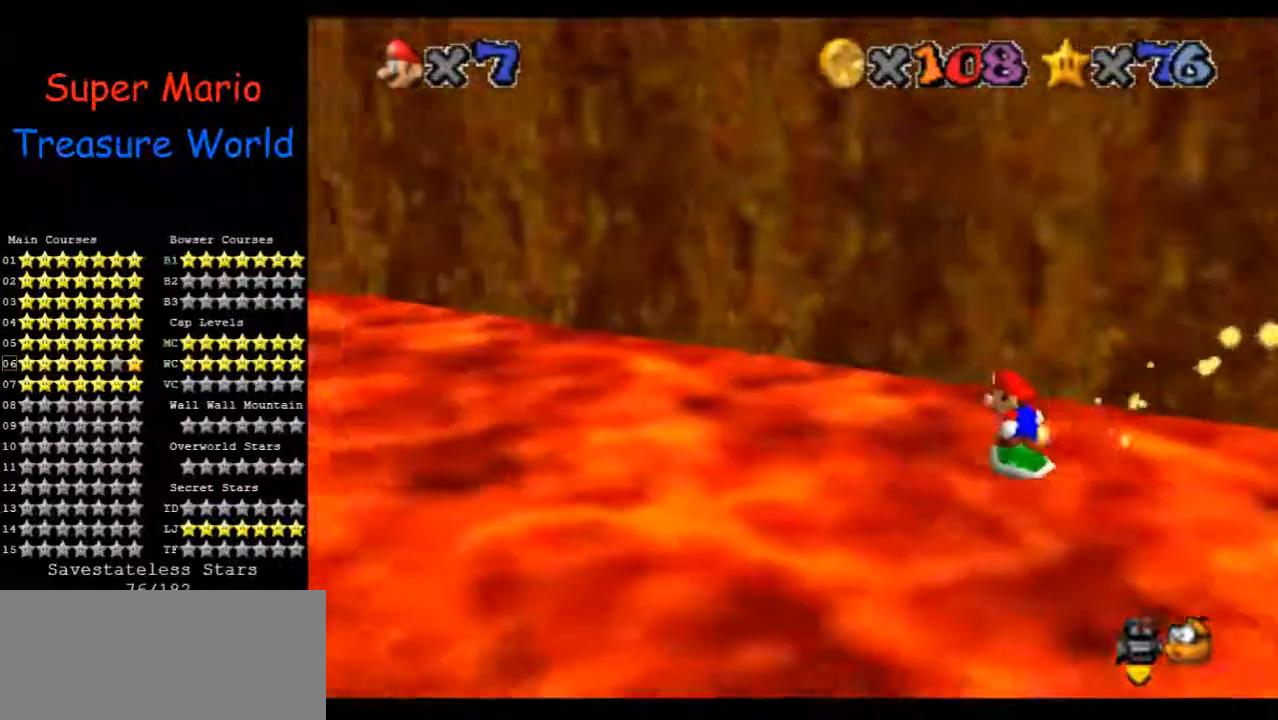
{"buttons": [], "left_stick": "left", "events": []}
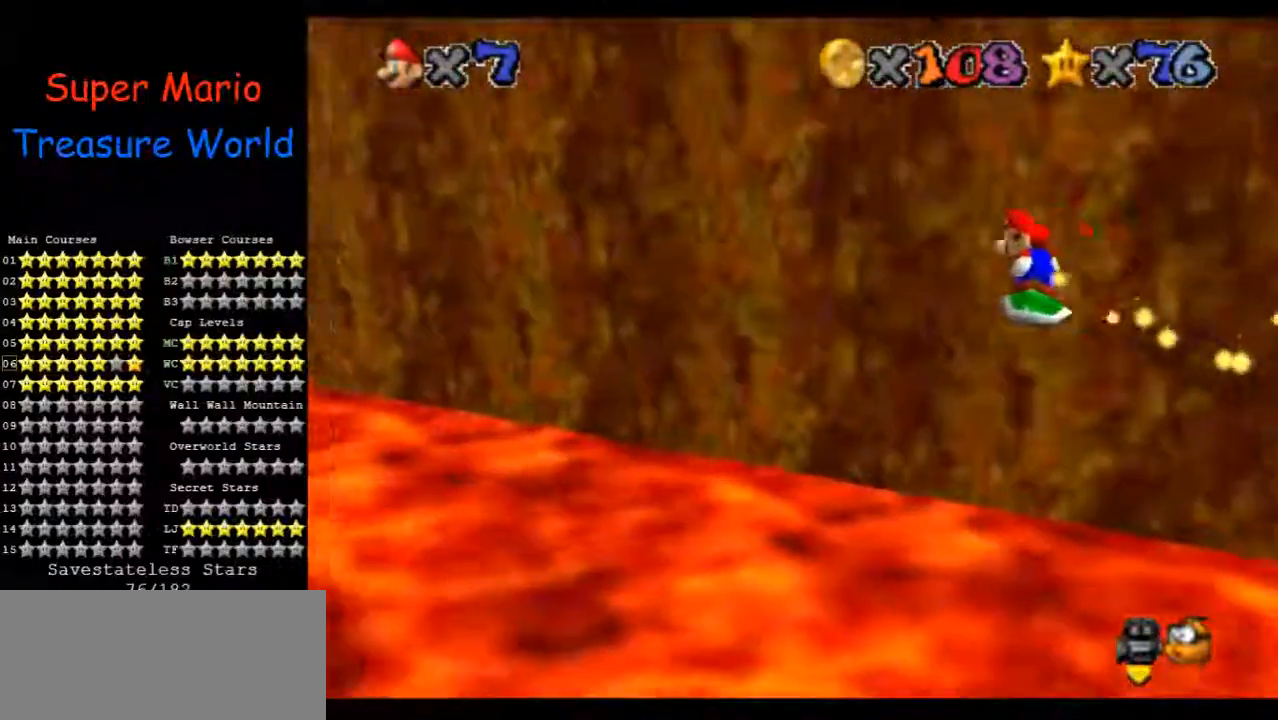
{"buttons": [], "left_stick": "left", "events": []}
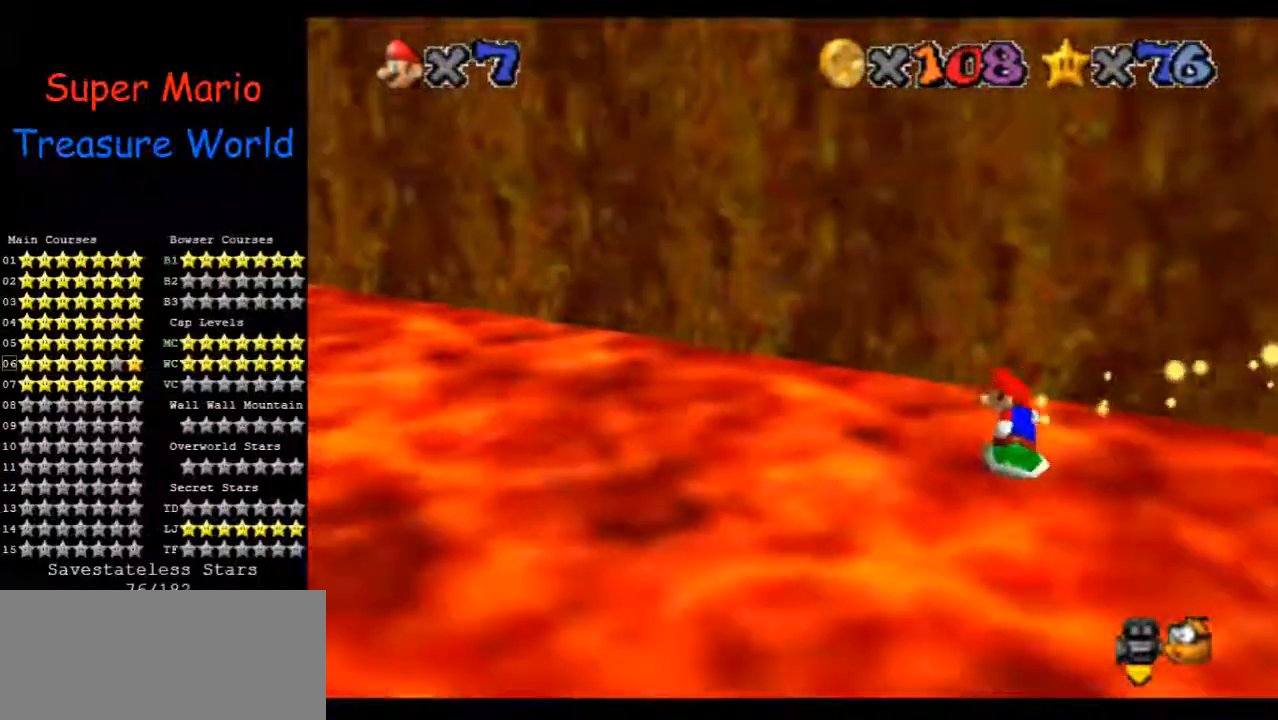
{"buttons": [], "left_stick": "left", "events": [[100, "left_stick", "down-left"], [333, "left_stick", "left"]]}
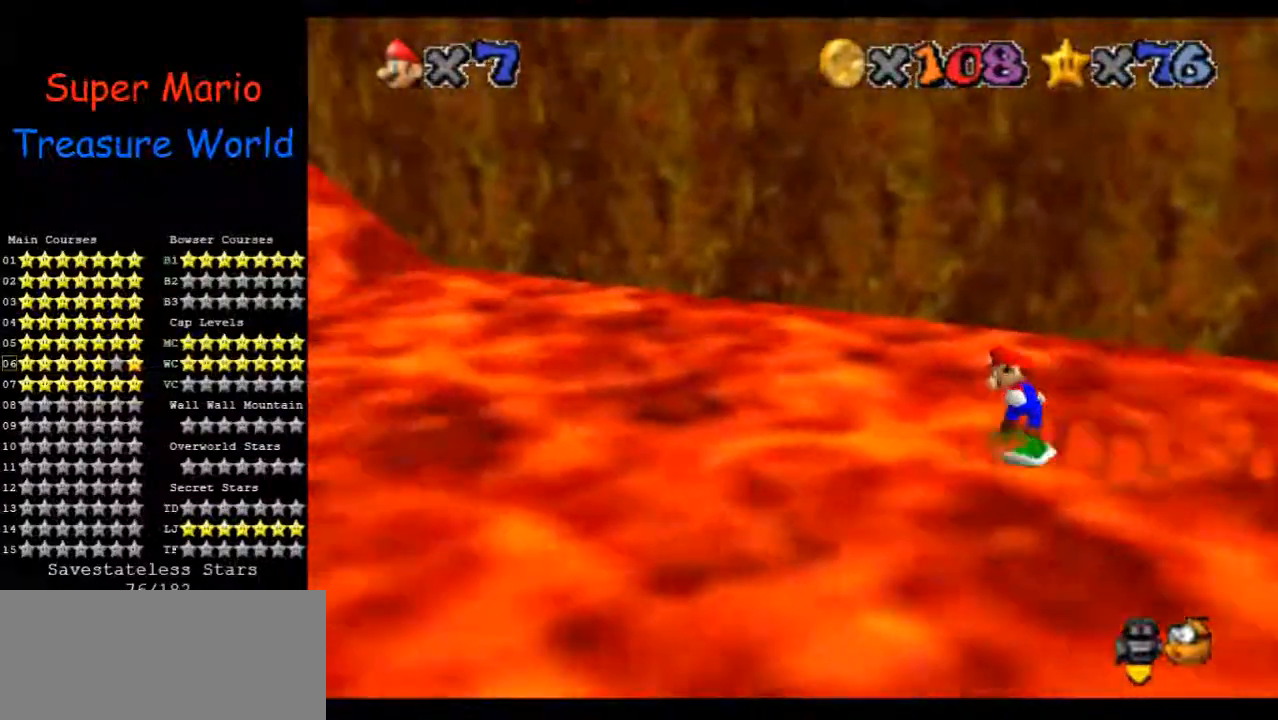
{"buttons": [], "left_stick": "up", "events": [[33, "C_RIGHT", "down"], [133, "C_RIGHT", "up"], [233, "left_stick", "up-left"], [300, "C_RIGHT", "down"], [367, "C_RIGHT", "up"], [367, "left_stick", "up"]]}
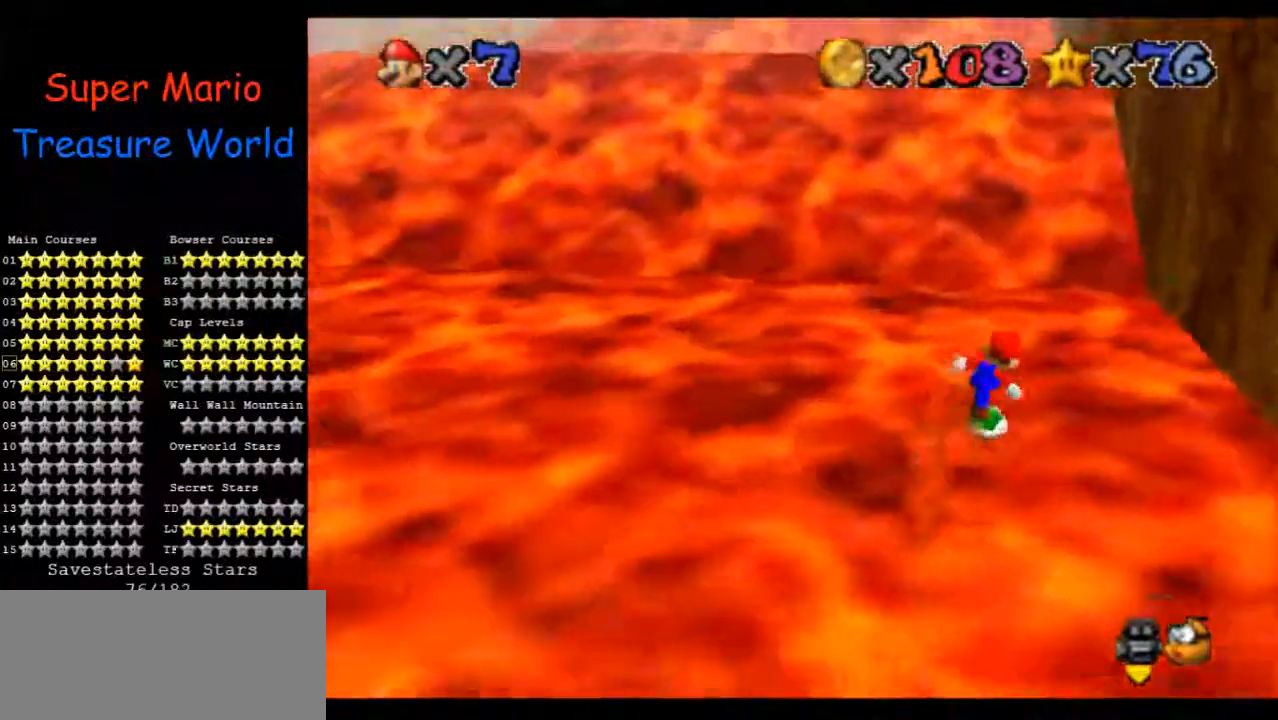
{"buttons": [], "left_stick": "up", "events": []}
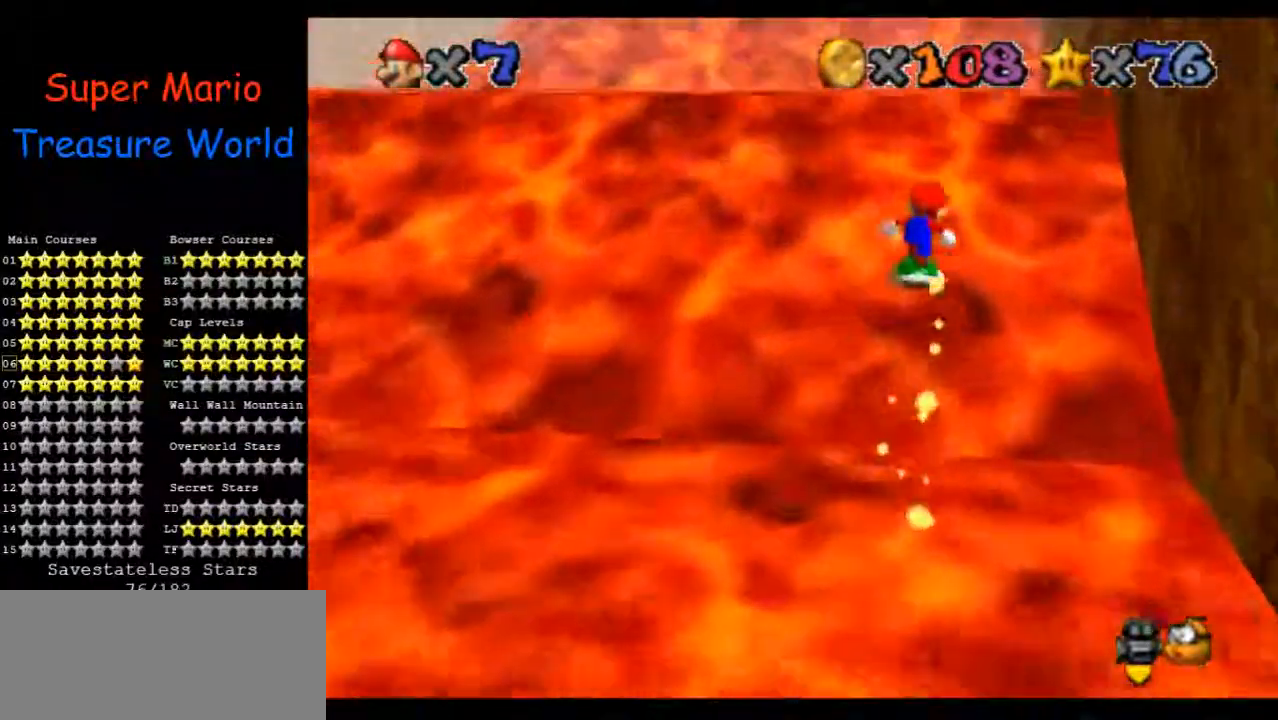
{"buttons": [], "left_stick": "up", "events": []}
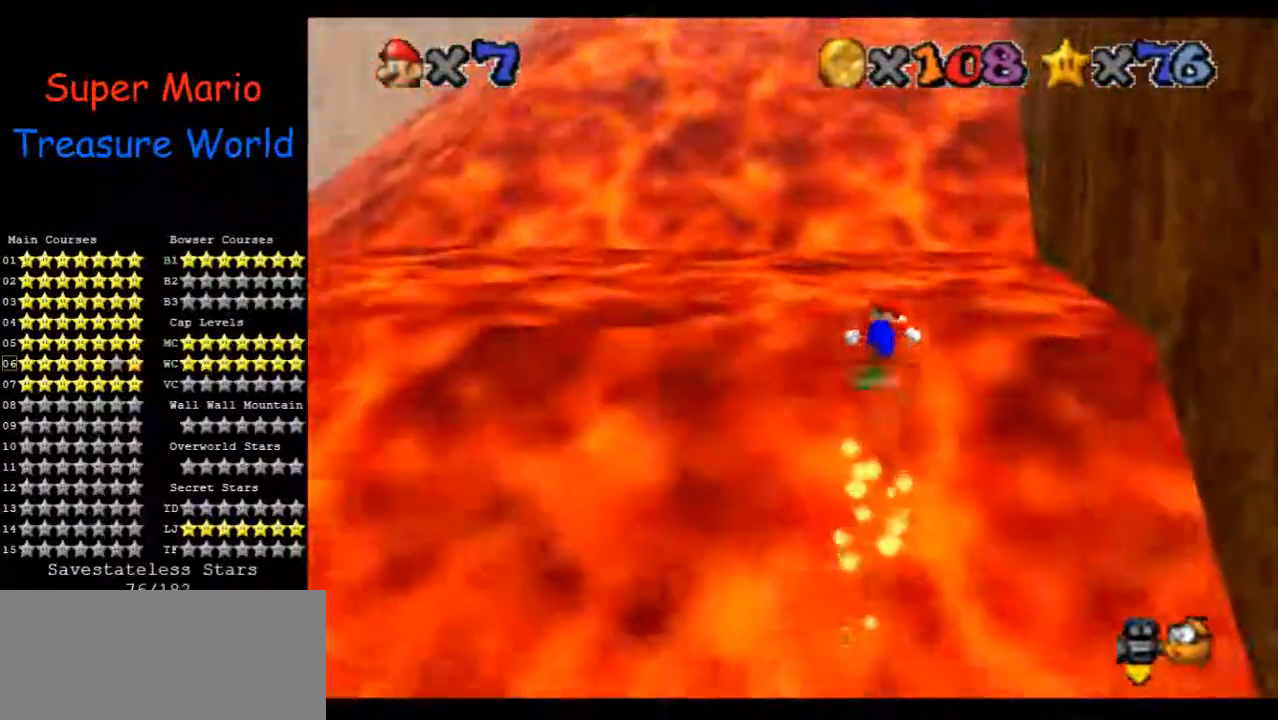
{"buttons": [], "left_stick": "up", "events": []}
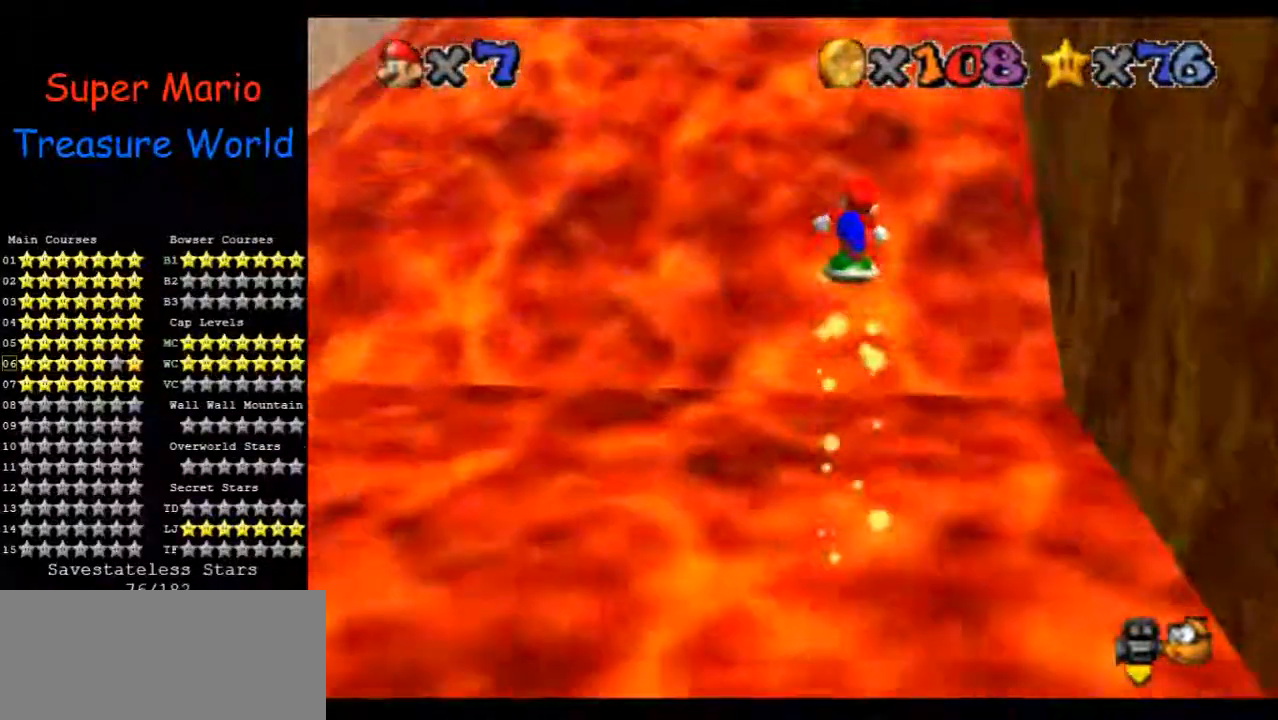
{"buttons": [], "left_stick": "up", "events": []}
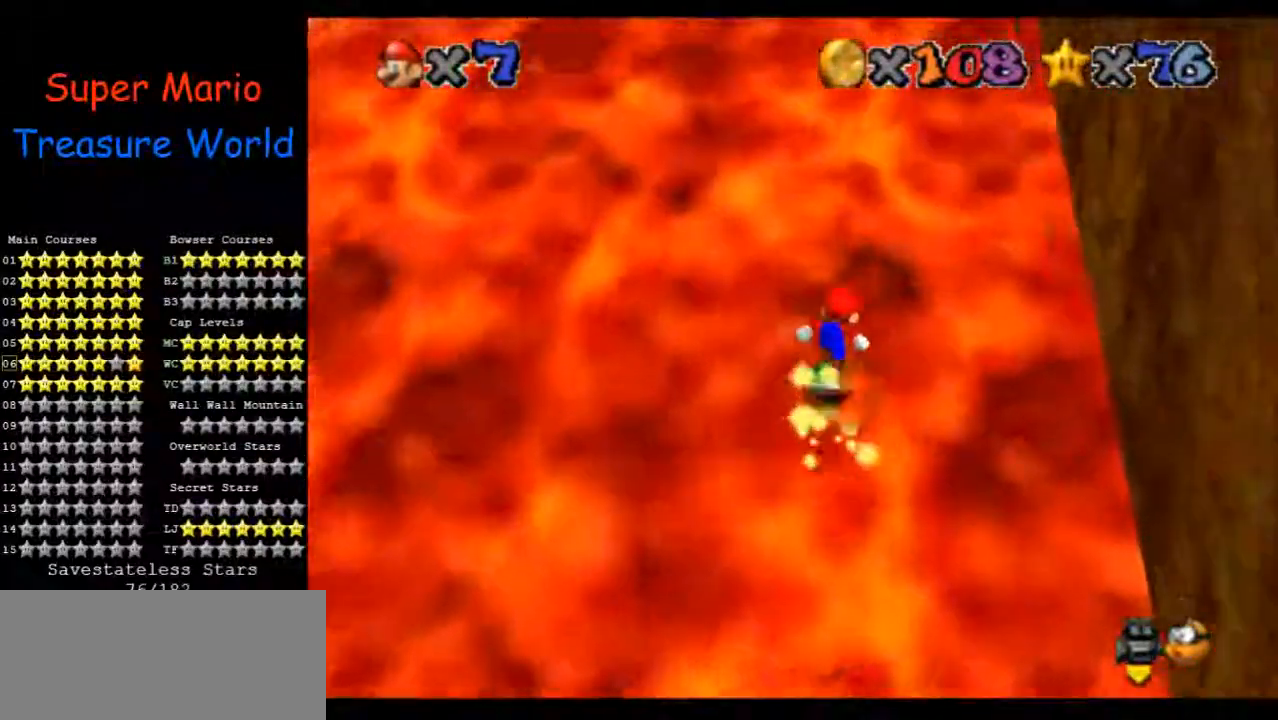
{"buttons": [], "left_stick": "up", "events": []}
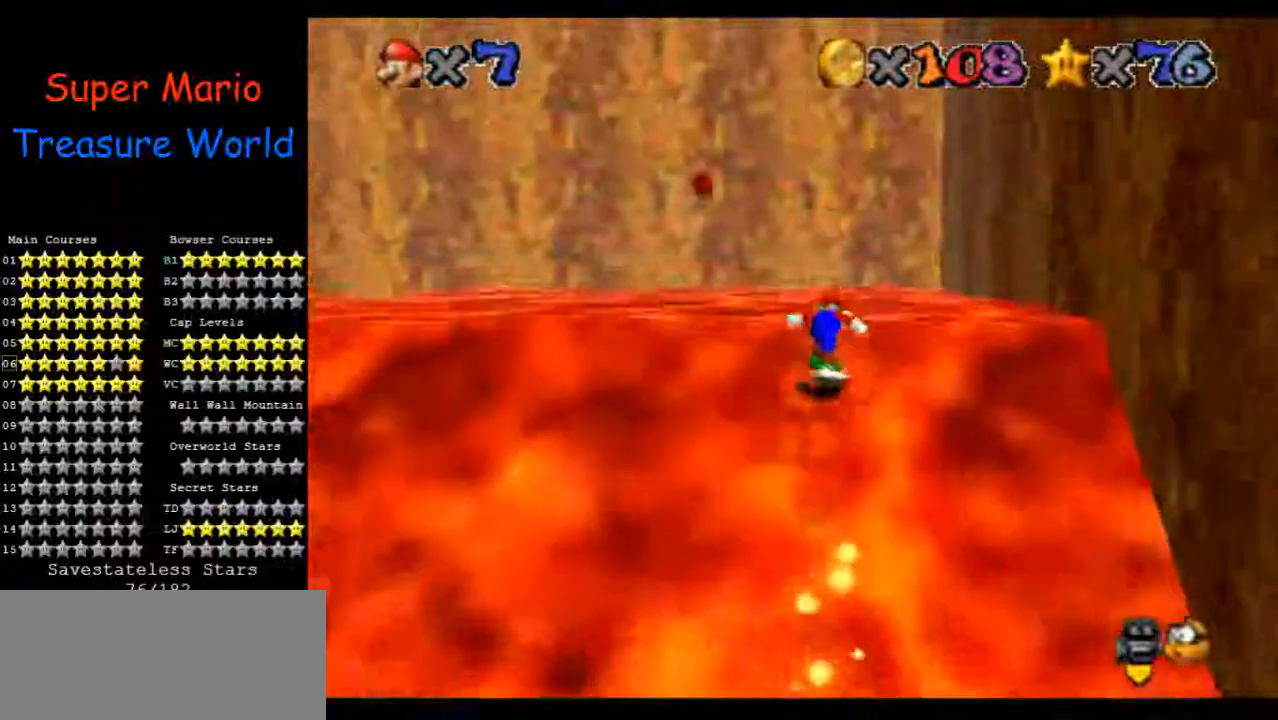
{"buttons": [], "left_stick": "down", "events": [[200, "left_stick", "center"], [333, "left_stick", "down"]]}
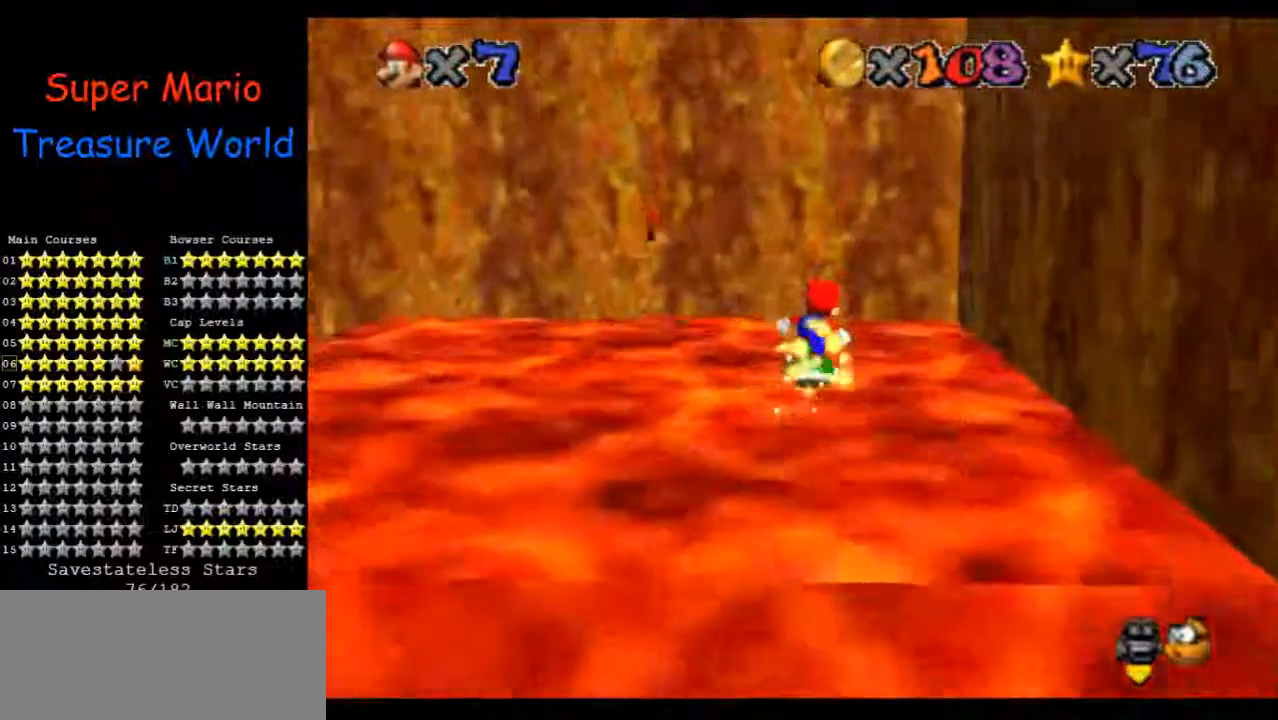
{"buttons": [], "left_stick": "left", "events": [[33, "left_stick", "center"], [133, "left_stick", "up"], [300, "left_stick", "left"]]}
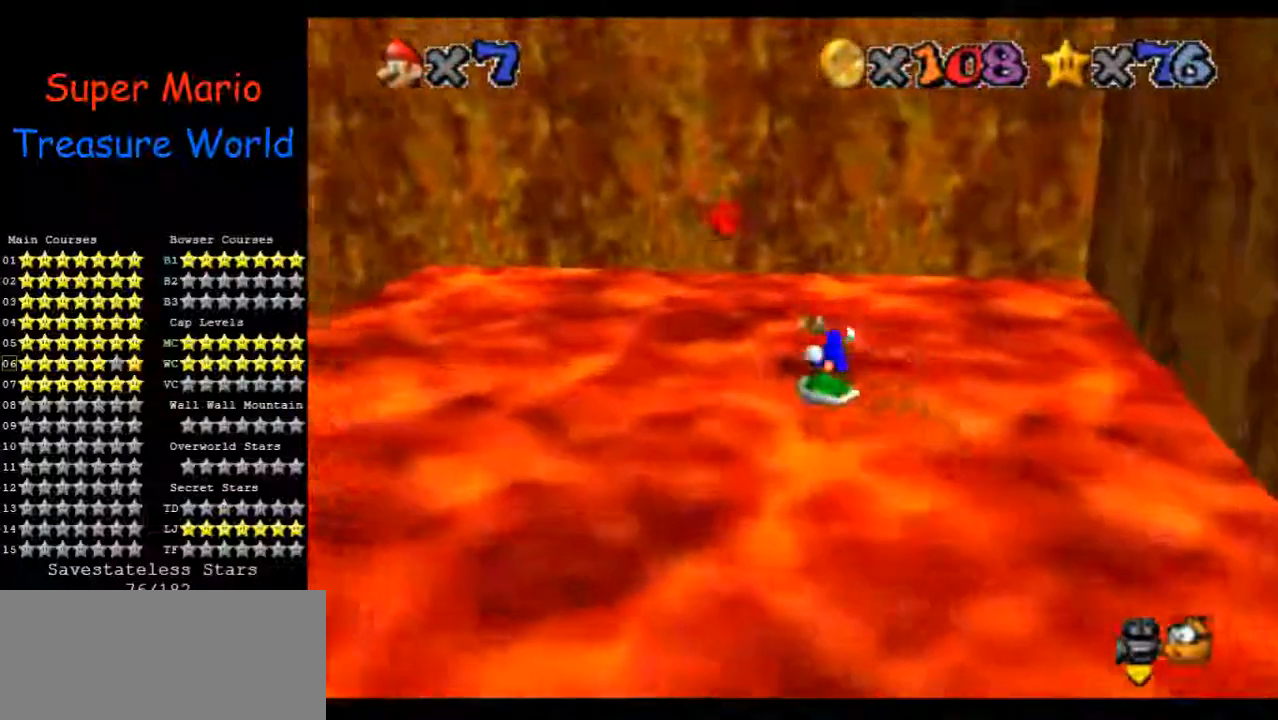
{"buttons": [], "left_stick": "center", "events": [[67, "left_stick", "up"], [333, "left_stick", "center"]]}
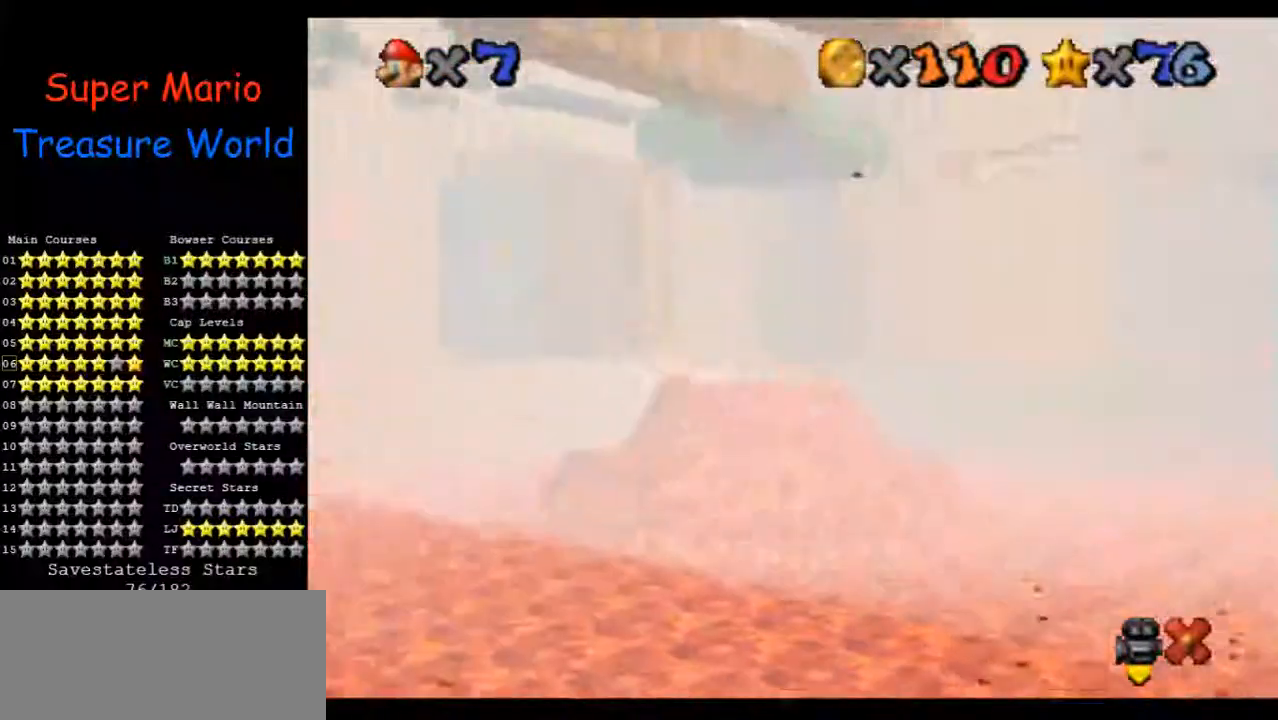
{"buttons": [], "left_stick": "center", "events": []}
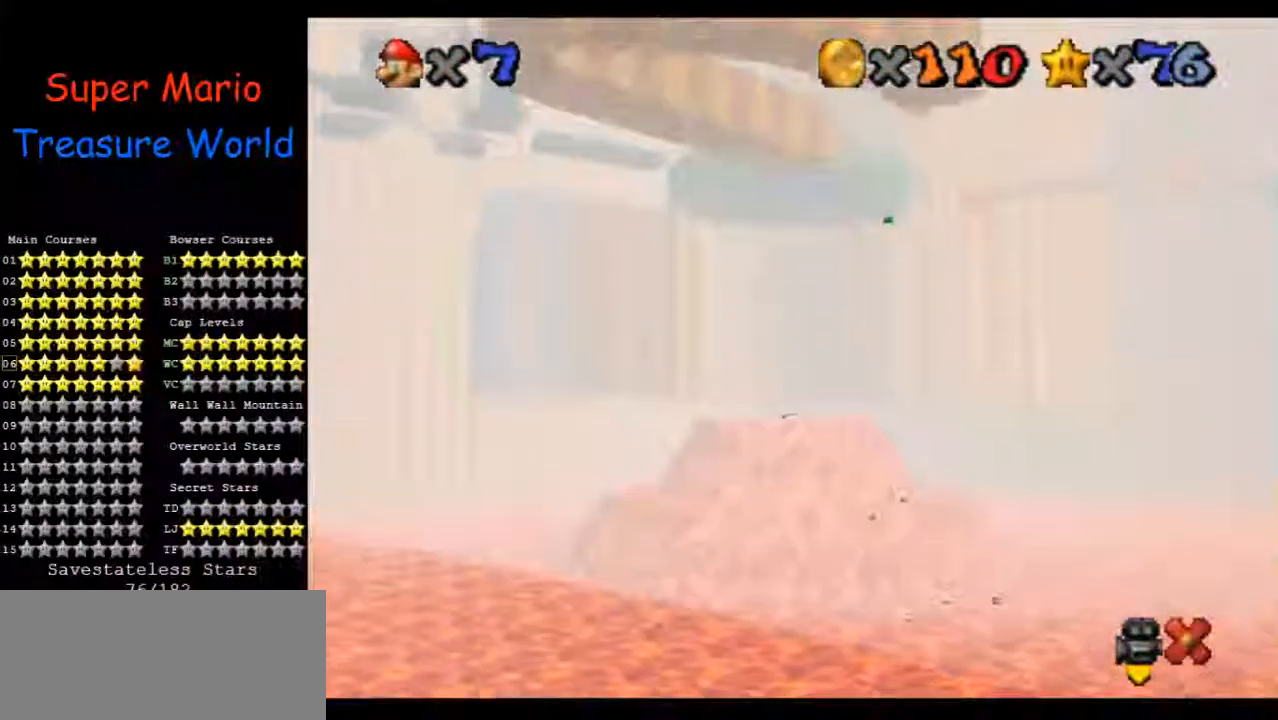
{"buttons": [], "left_stick": "center", "events": []}
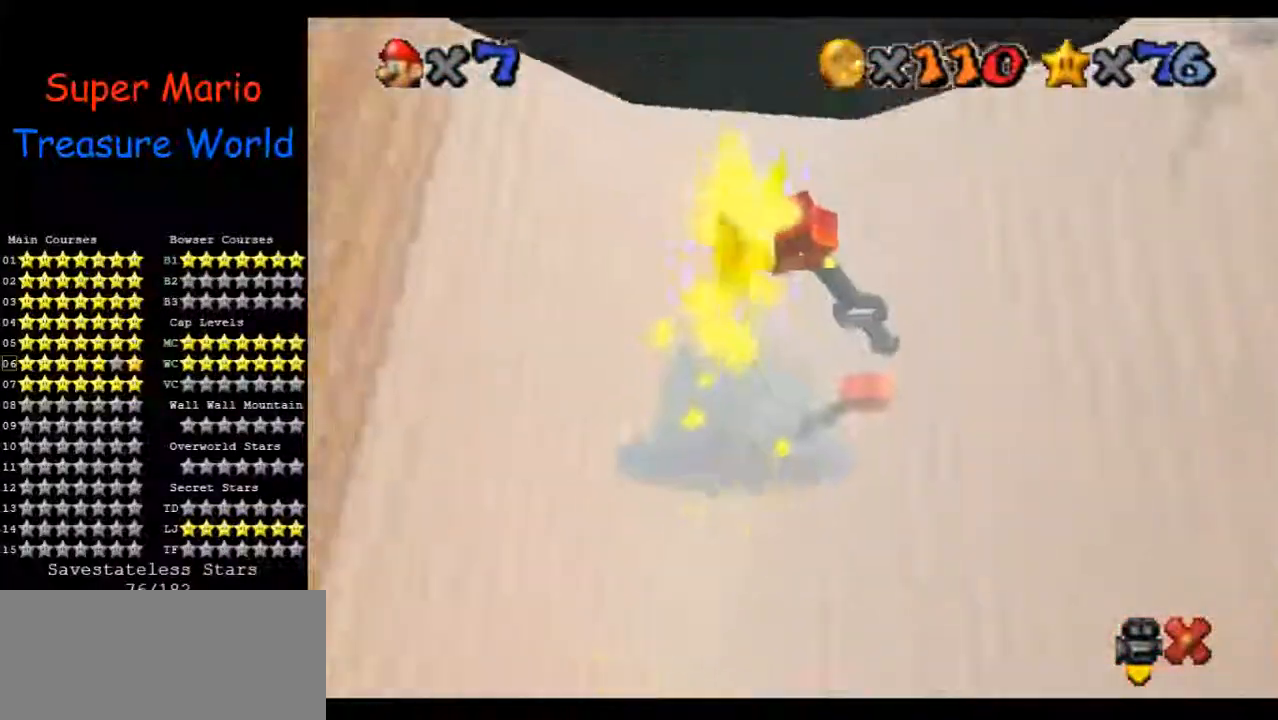
{"buttons": [], "left_stick": "center", "events": []}
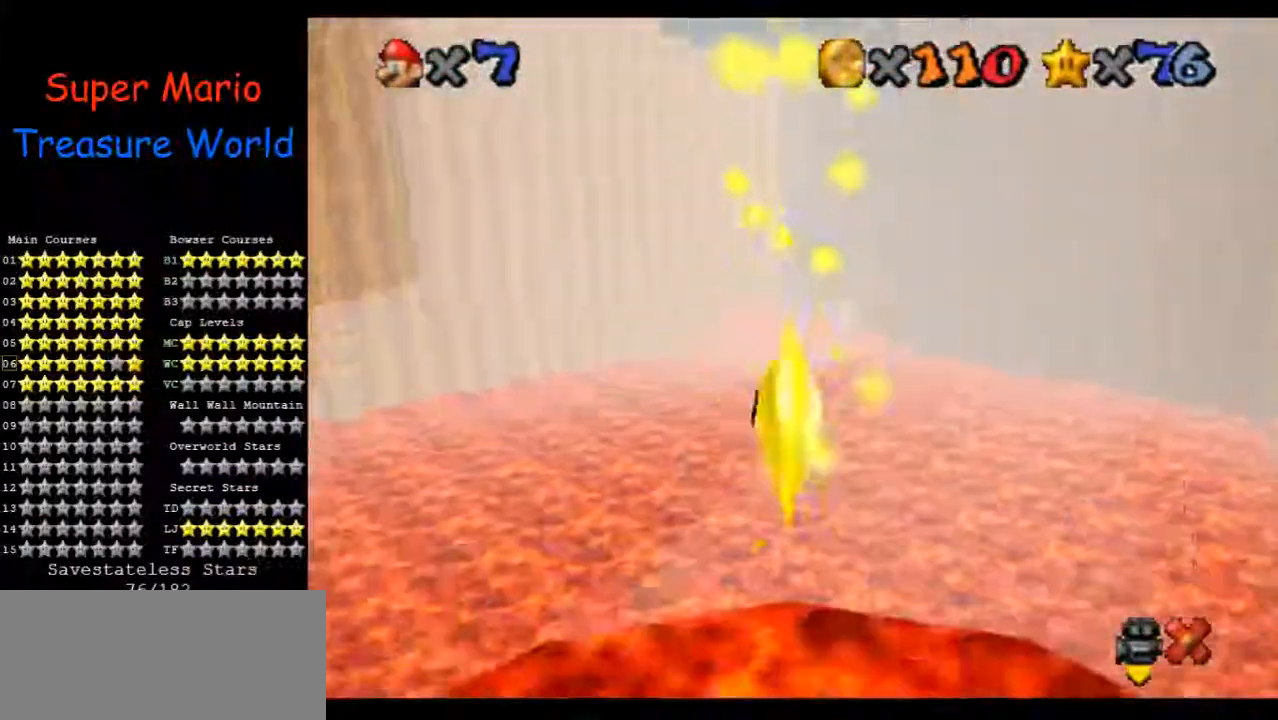
{"buttons": [], "left_stick": "center", "events": []}
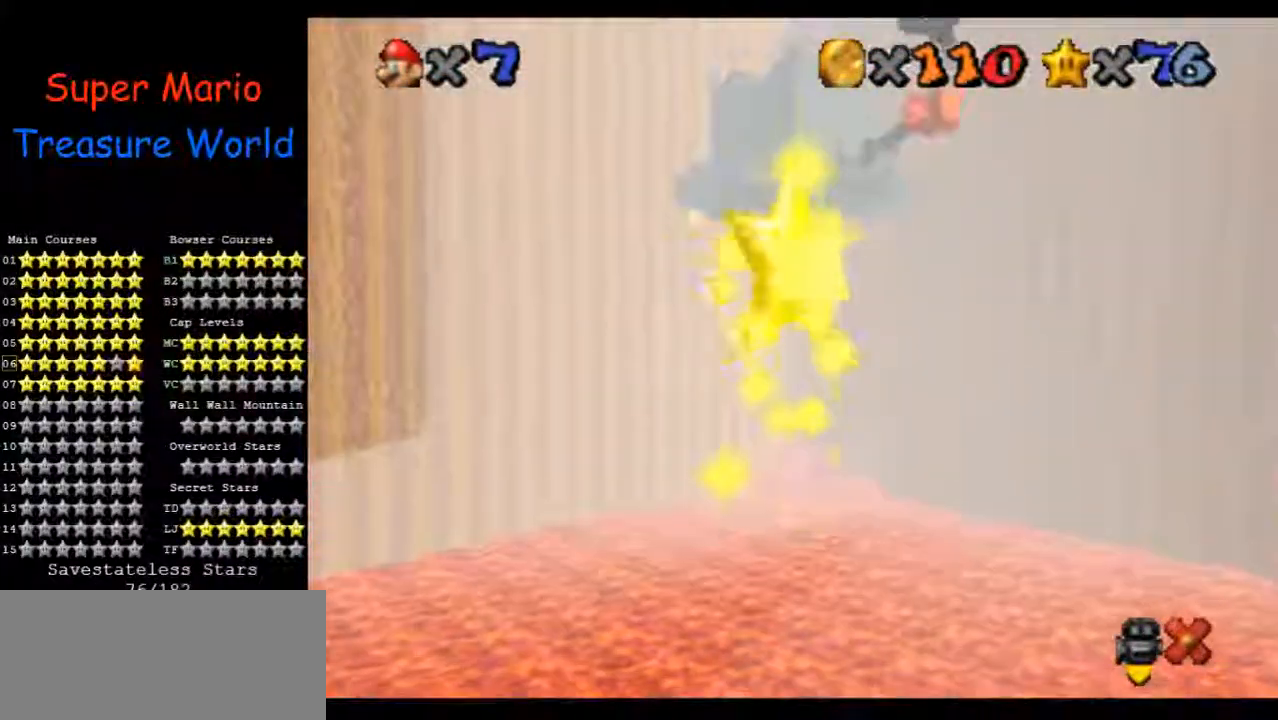
{"buttons": [], "left_stick": "center", "events": []}
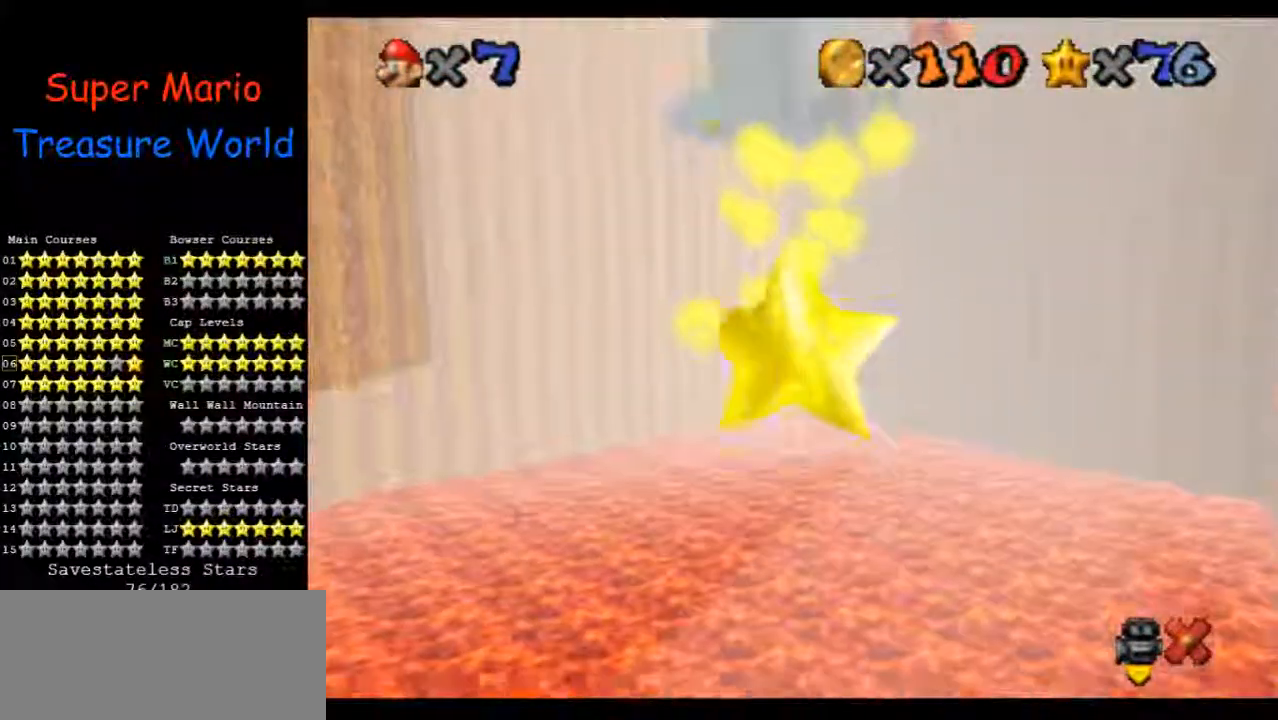
{"buttons": [], "left_stick": "left", "events": [[300, "left_stick", "left"]]}